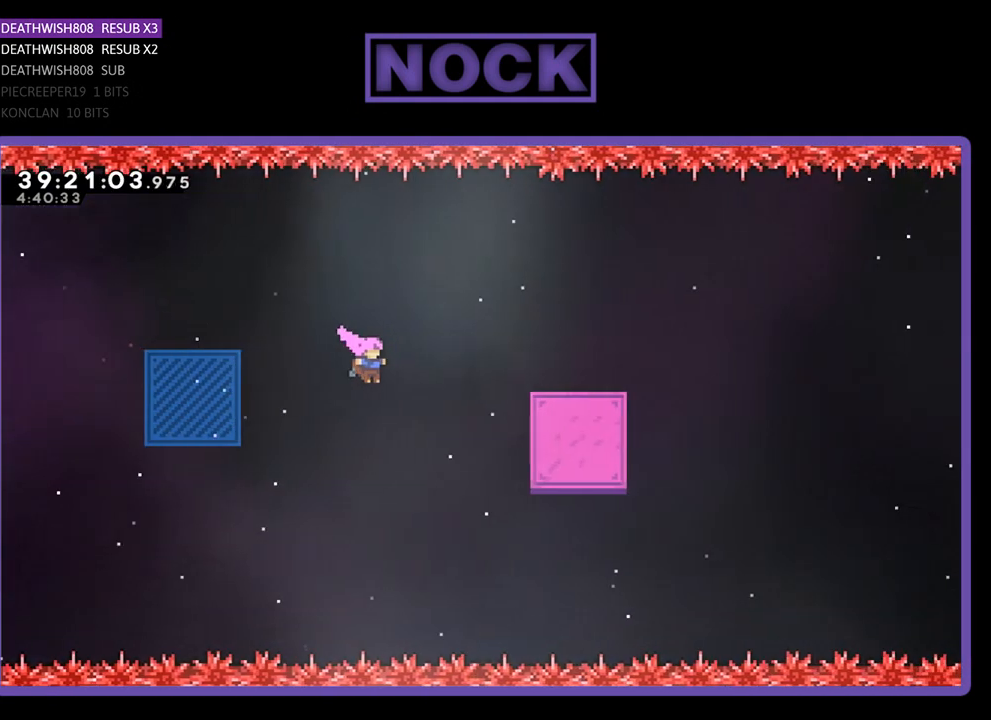
Gameplay with a controller (PlayStation layout); each line is a JSON object with the inputs held at the frame after it. "events" lists button and stick changes between this image and that frame as [ms after this image, input, new state], when the widget could be followed in between. Not read: left_stick right_stick.
{"buttons": ["CIRCLE", "R2", "DPAD_UP", "DPAD_RIGHT"], "events": [[33, "DPAD_UP", "down"], [267, "CIRCLE", "down"]]}
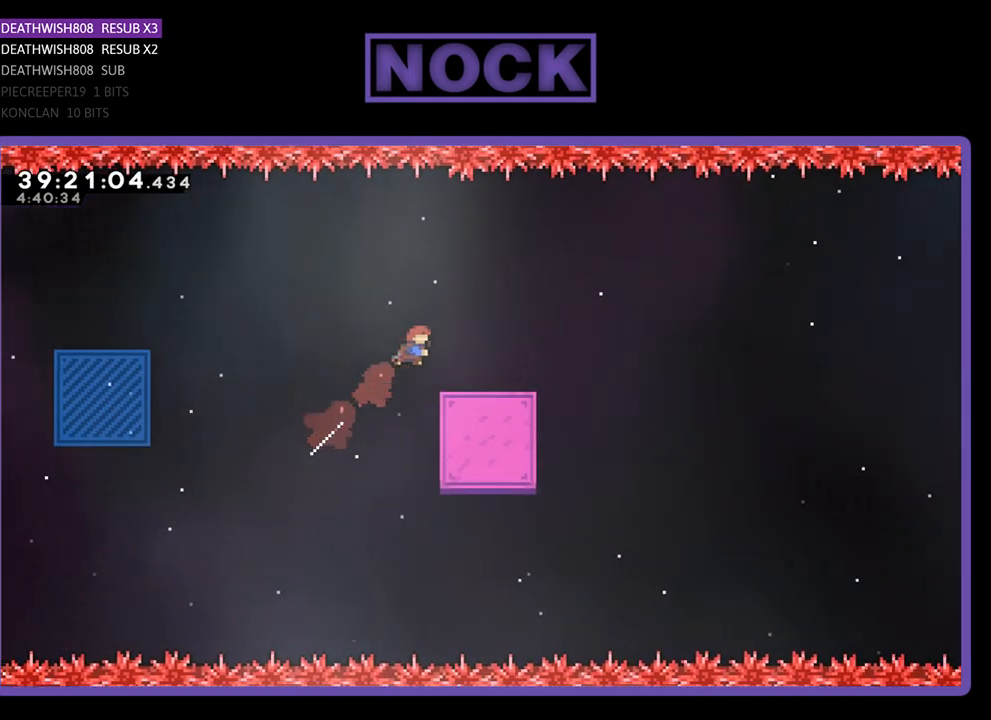
{"buttons": ["R2", "DPAD_UP"], "events": [[33, "DPAD_UP", "up"], [200, "DPAD_UP", "down"], [300, "CIRCLE", "up"], [300, "DPAD_RIGHT", "up"]]}
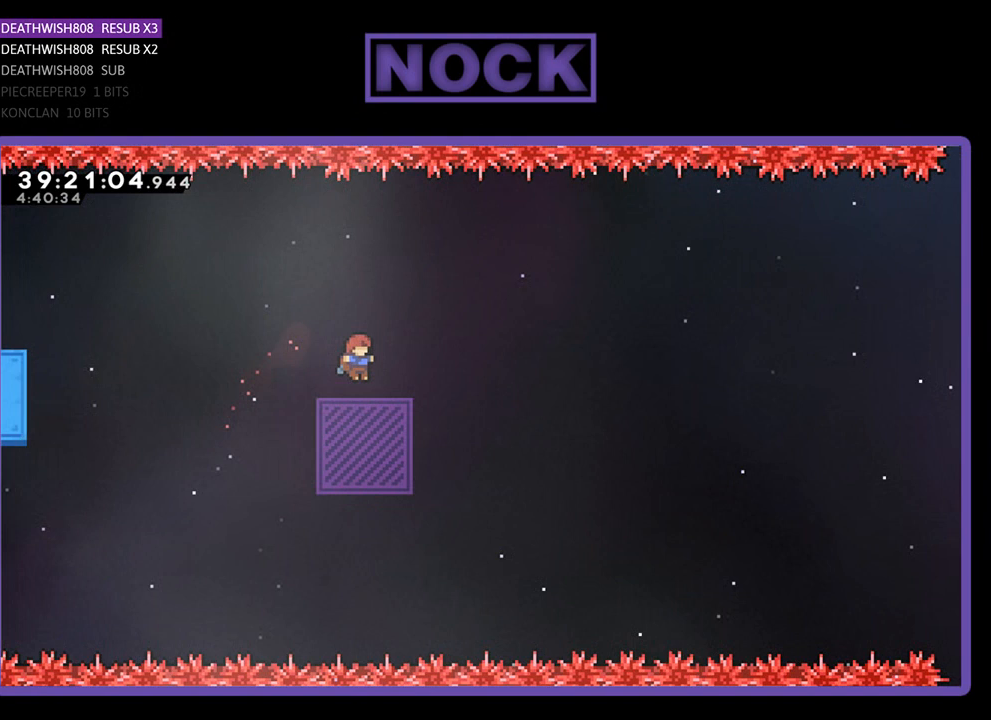
{"buttons": ["R2", "DPAD_UP"], "events": [[100, "DPAD_UP", "up"], [267, "CIRCLE", "down"], [267, "DPAD_UP", "down"], [467, "CIRCLE", "up"]]}
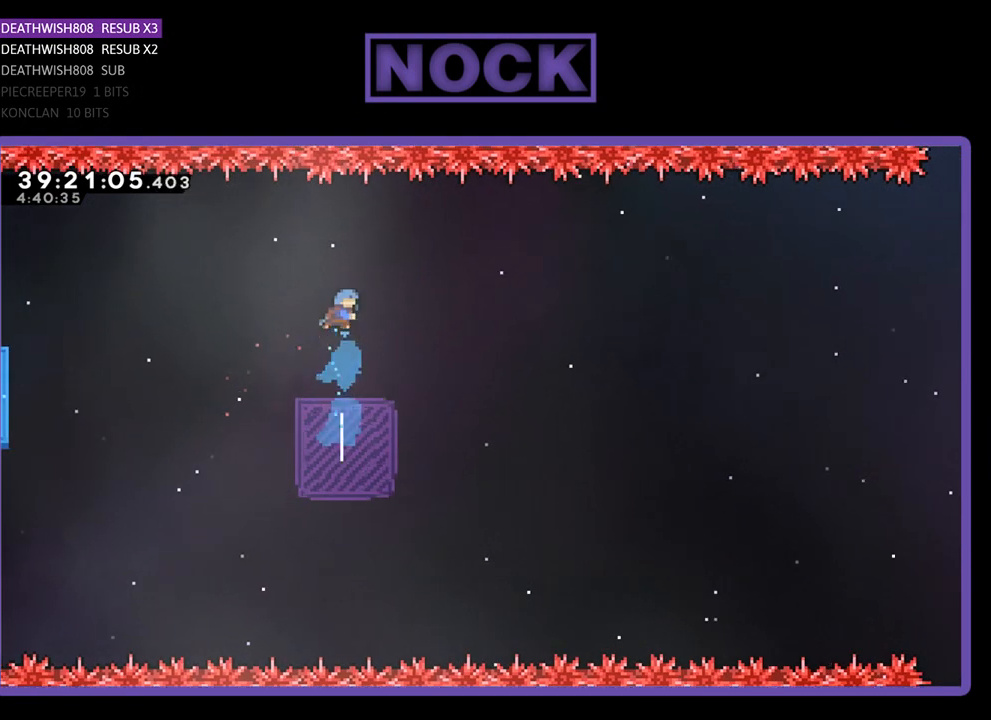
{"buttons": ["R2"], "events": [[67, "DPAD_UP", "up"]]}
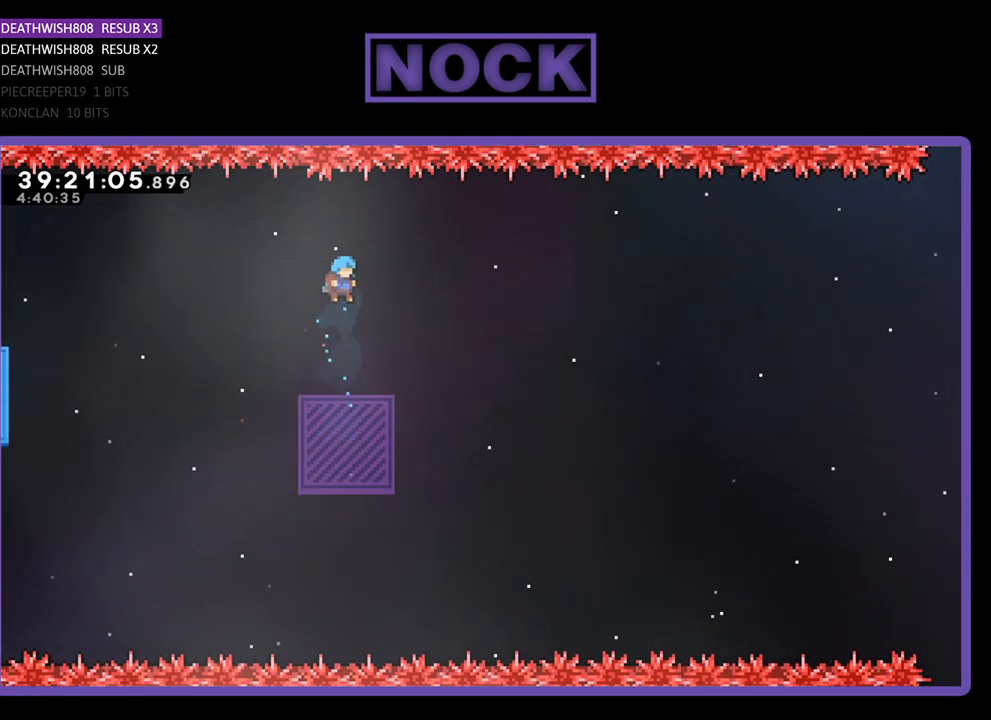
{"buttons": ["R2", "DPAD_RIGHT"], "events": [[200, "DPAD_RIGHT", "down"]]}
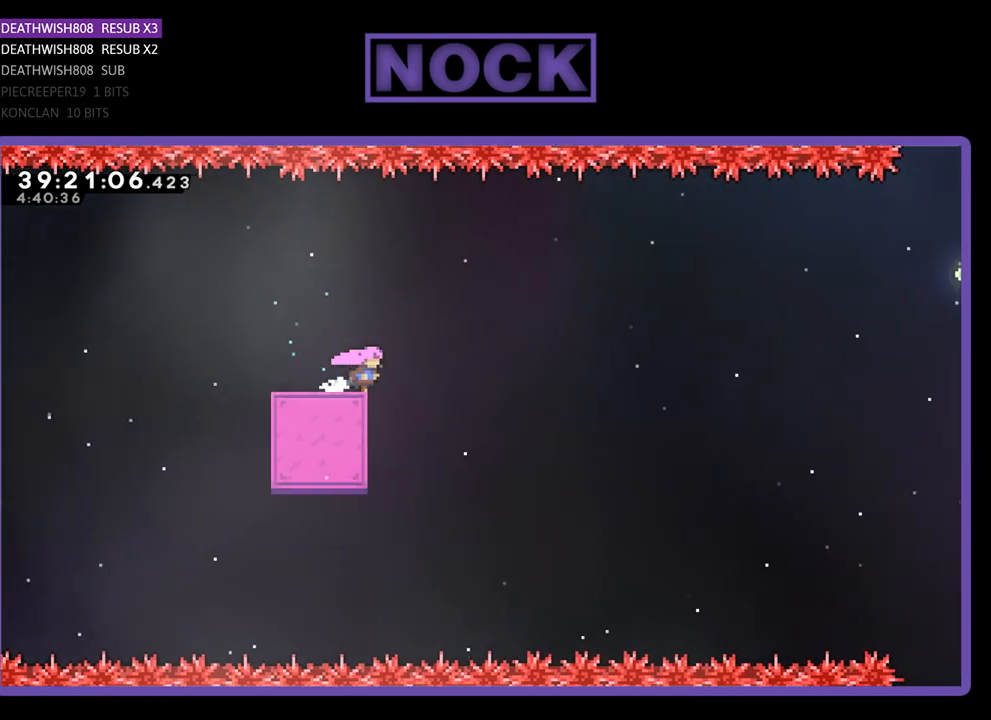
{"buttons": ["CROSS", "R2", "DPAD_RIGHT"], "events": [[200, "CROSS", "down"]]}
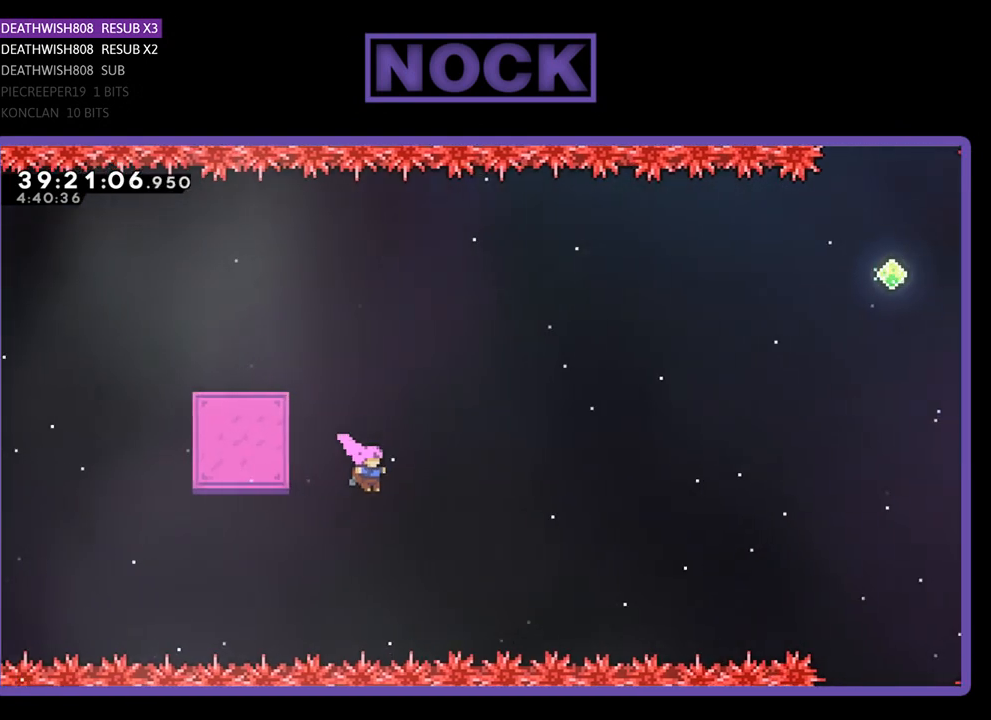
{"buttons": ["CIRCLE", "R2", "DPAD_UP", "DPAD_RIGHT"], "events": [[67, "DPAD_UP", "down"], [100, "CROSS", "up"], [200, "CIRCLE", "down"]]}
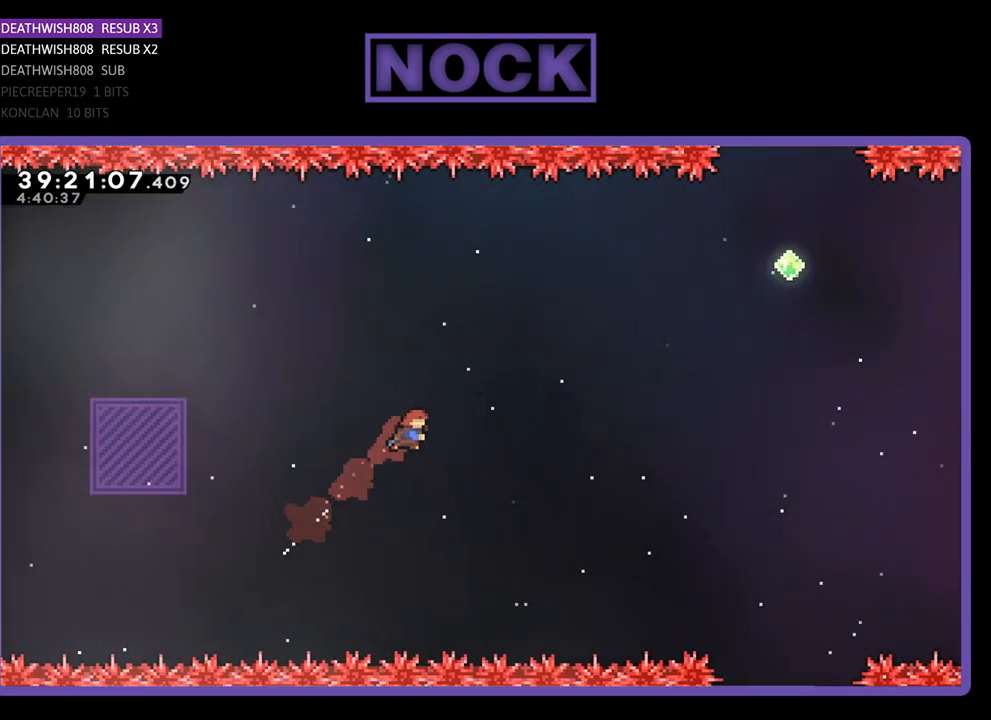
{"buttons": ["R2", "DPAD_UP", "DPAD_RIGHT"], "events": [[233, "CIRCLE", "up"]]}
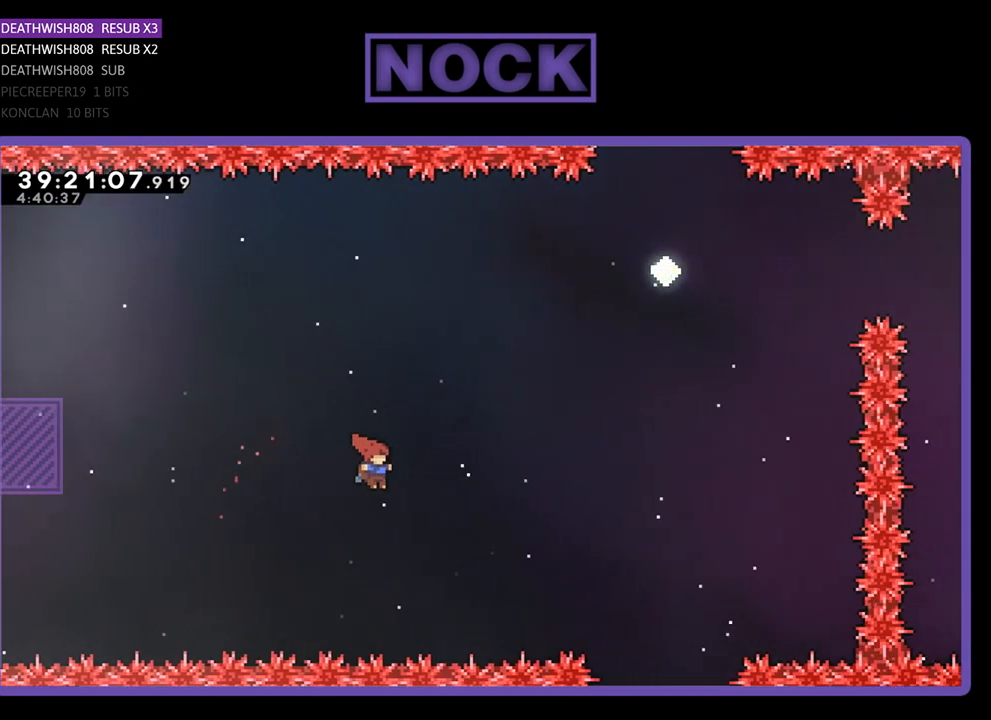
{"buttons": ["CIRCLE", "R2", "DPAD_UP", "DPAD_RIGHT"], "events": [[433, "CIRCLE", "down"]]}
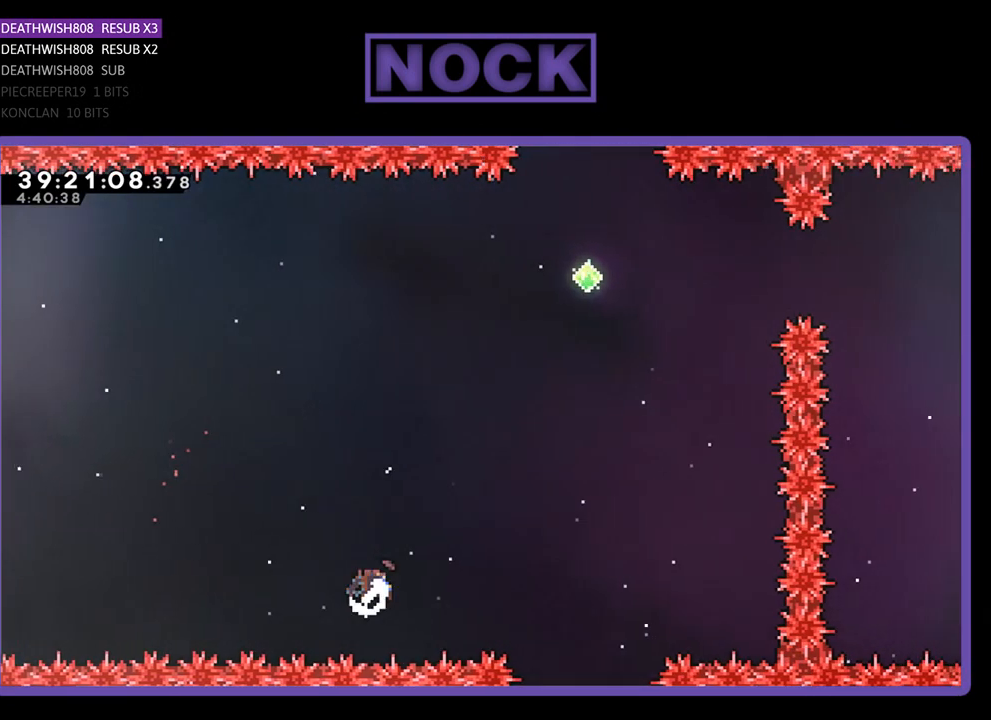
{"buttons": ["R2", "DPAD_RIGHT"], "events": [[433, "DPAD_UP", "up"], [467, "CIRCLE", "up"]]}
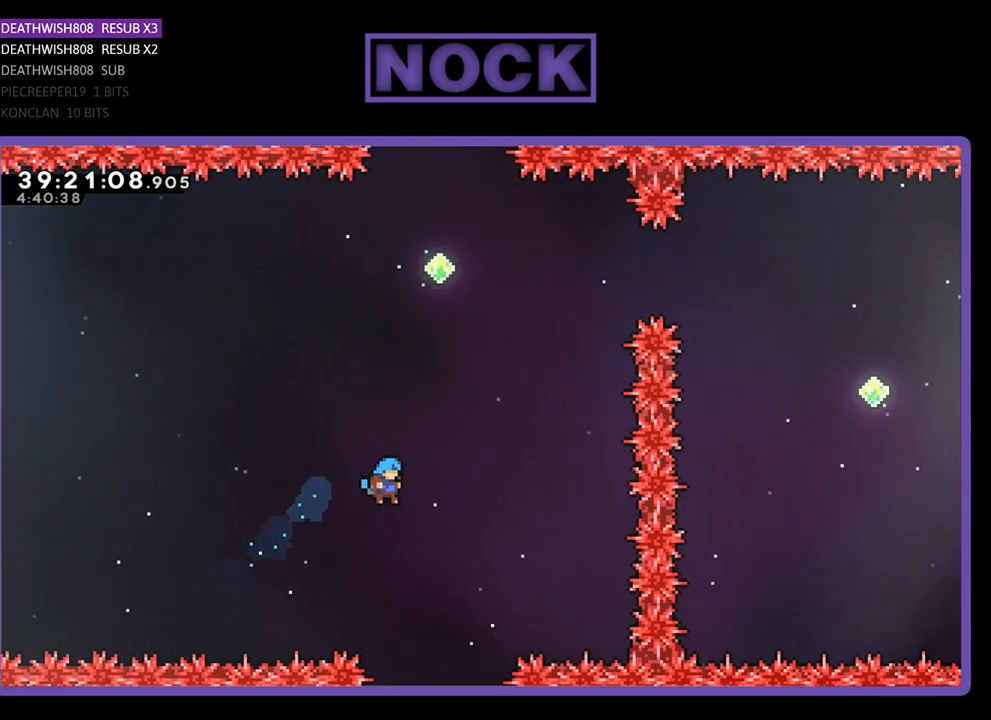
{"buttons": ["R2", "DPAD_RIGHT"], "events": [[200, "DPAD_RIGHT", "up"], [500, "DPAD_RIGHT", "down"]]}
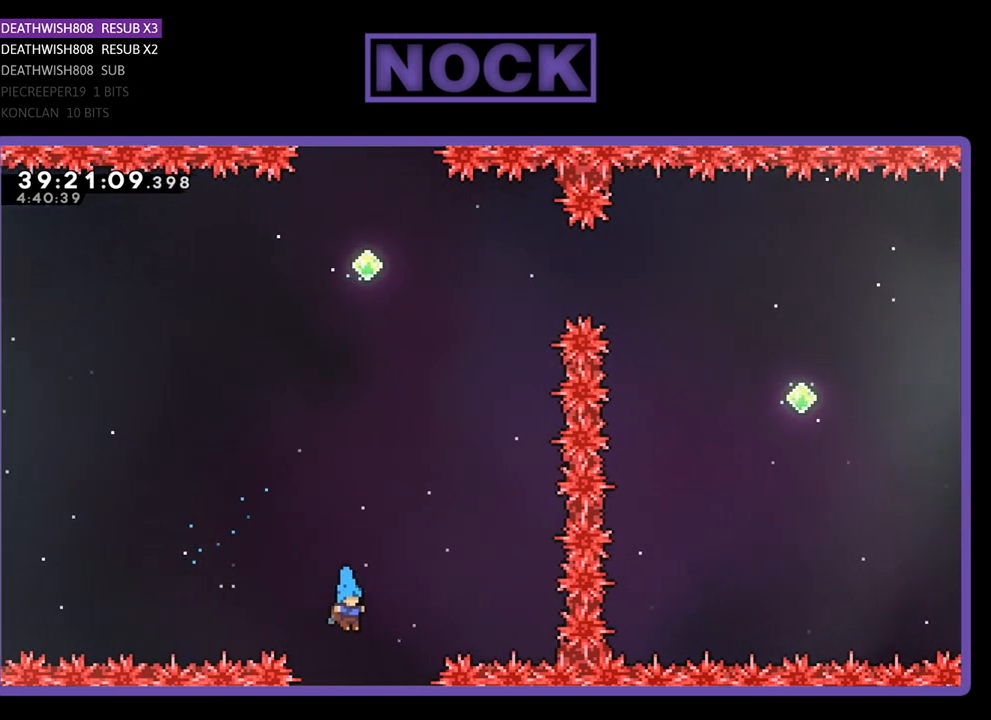
{"buttons": ["R2"], "events": [[67, "DPAD_RIGHT", "up"]]}
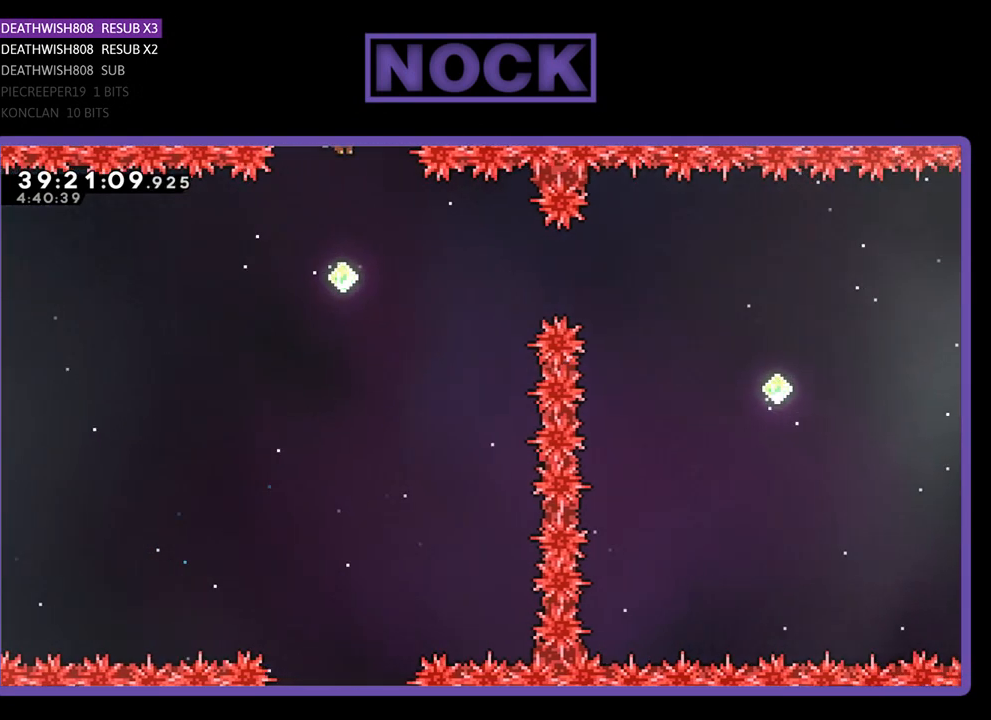
{"buttons": ["R2", "DPAD_RIGHT"], "events": [[333, "DPAD_RIGHT", "down"], [433, "DPAD_UP", "down"], [500, "DPAD_UP", "up"]]}
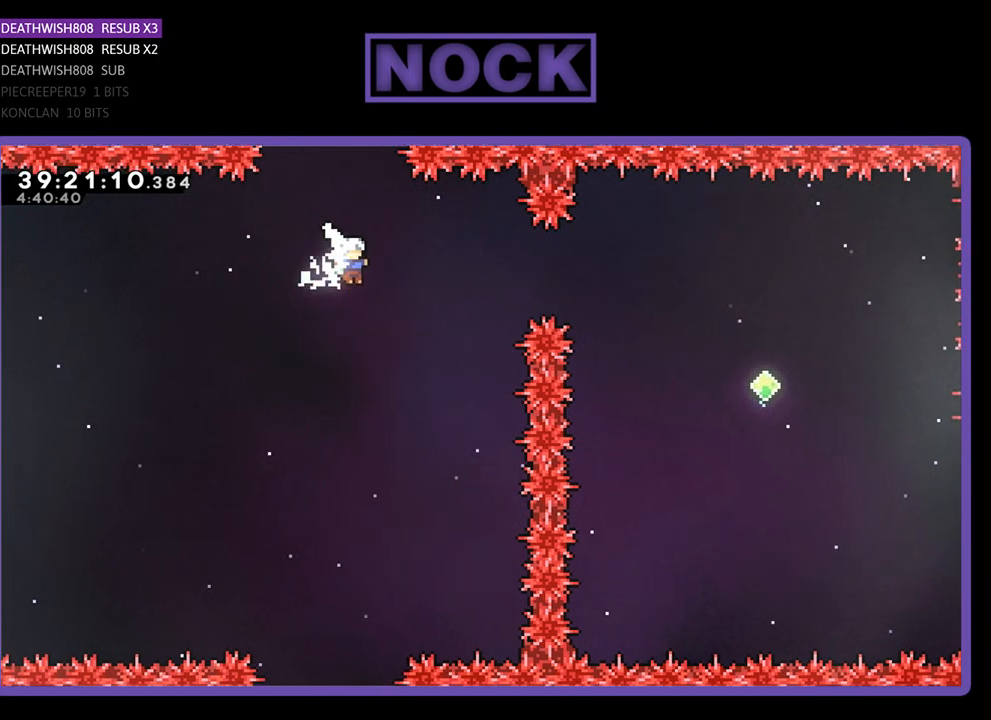
{"buttons": ["CIRCLE", "R2", "DPAD_RIGHT"], "events": [[200, "DPAD_UP", "down"], [367, "CIRCLE", "down"], [433, "DPAD_UP", "up"]]}
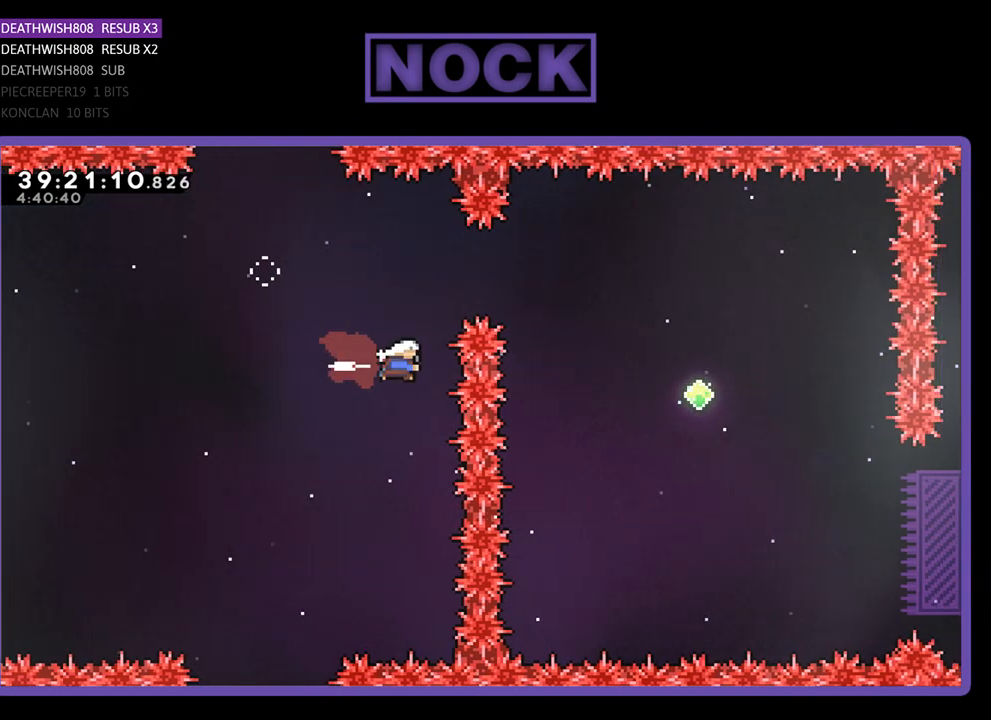
{"buttons": [], "events": [[67, "CIRCLE", "up"], [300, "DPAD_UP", "down"], [400, "DPAD_RIGHT", "up"], [400, "R2", "up"], [433, "DPAD_UP", "up"]]}
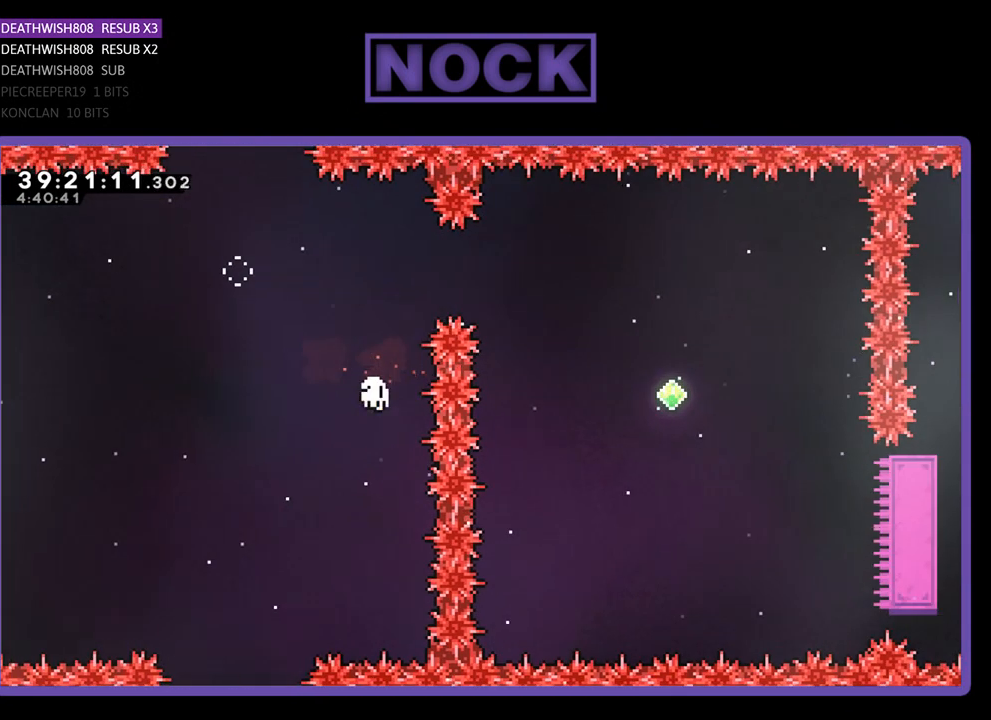
{"buttons": [], "events": []}
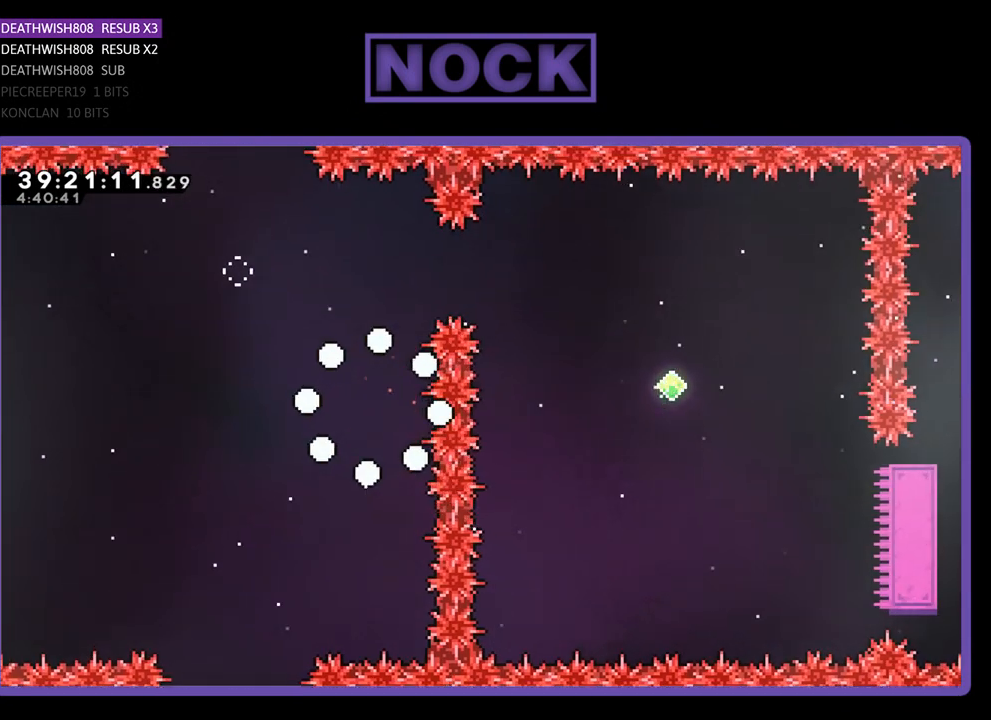
{"buttons": [], "events": []}
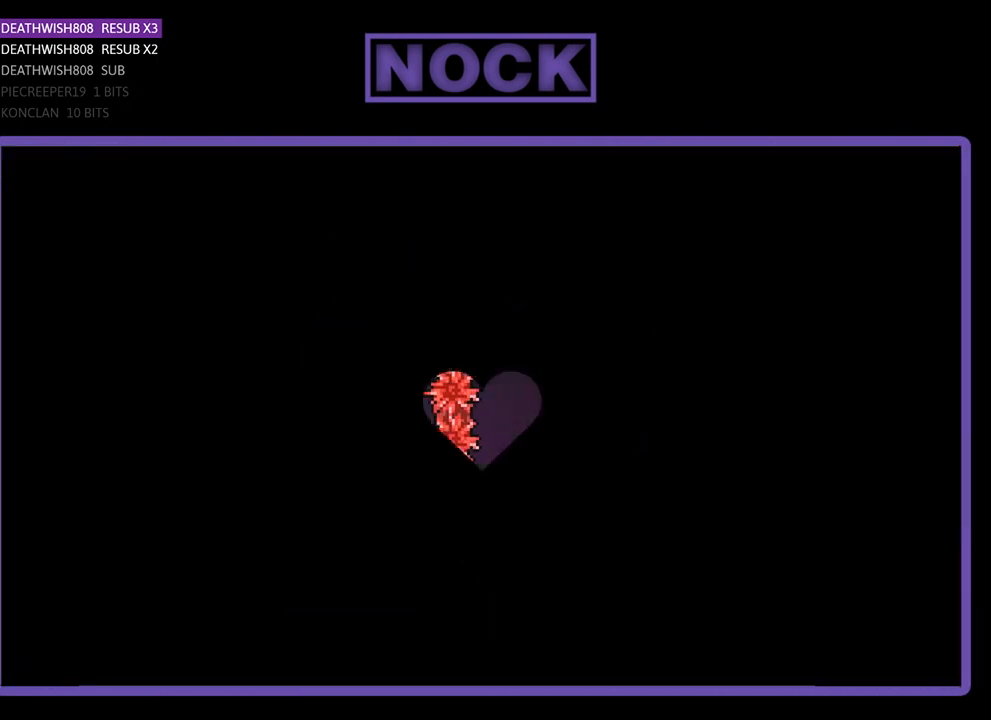
{"buttons": ["R2", "DPAD_RIGHT"], "events": [[467, "R2", "down"], [500, "DPAD_RIGHT", "down"]]}
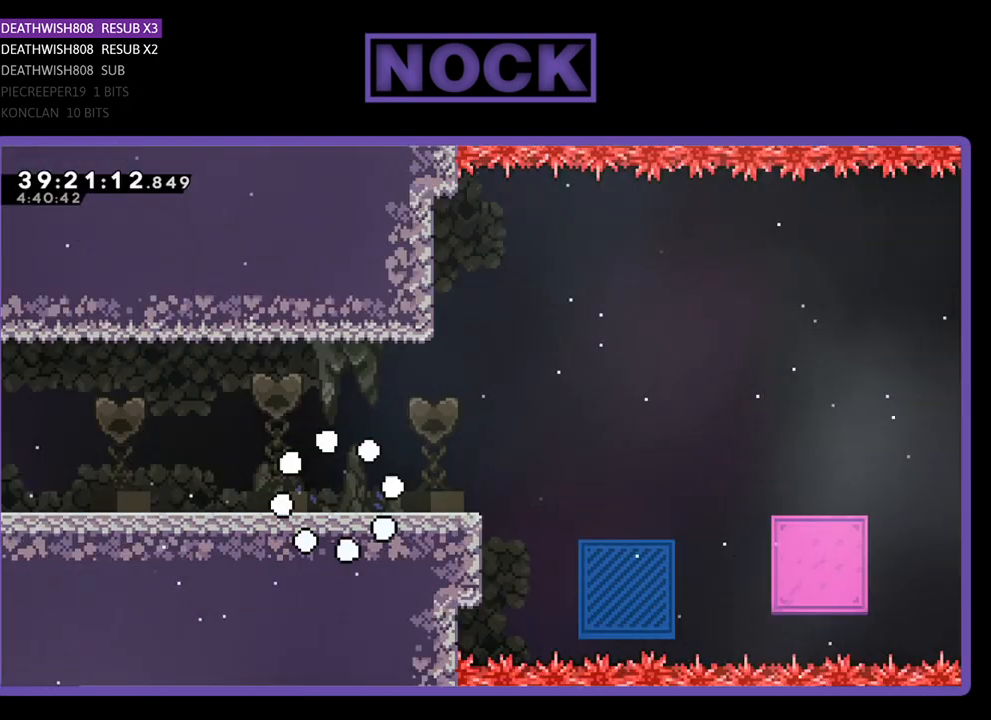
{"buttons": ["R2", "DPAD_RIGHT"], "events": []}
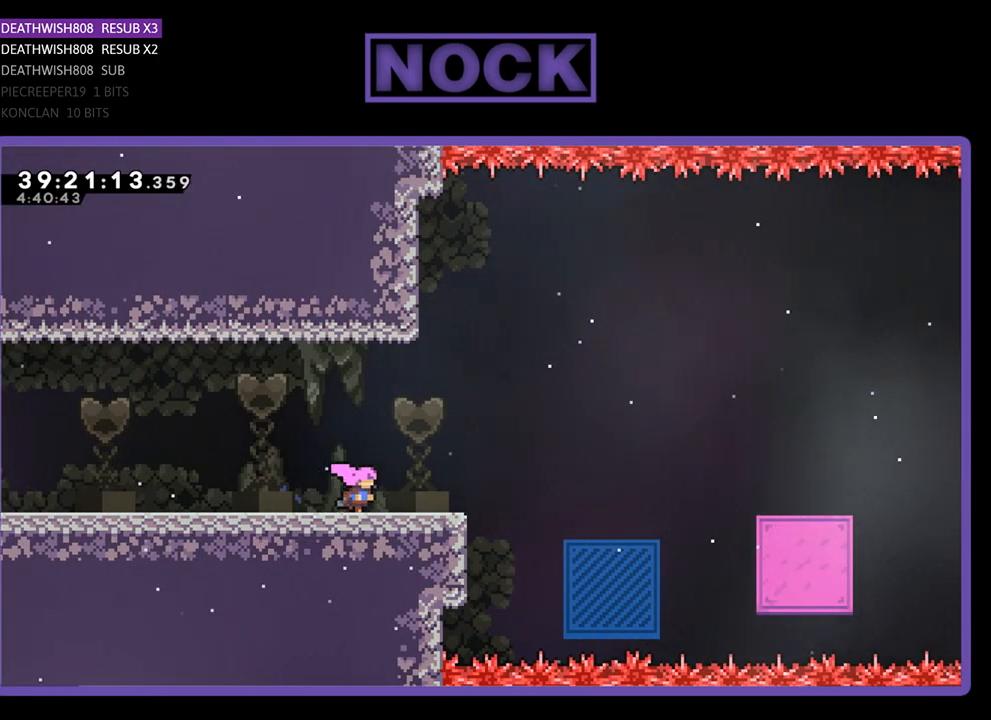
{"buttons": ["CROSS", "R2", "DPAD_RIGHT"], "events": [[433, "CROSS", "down"]]}
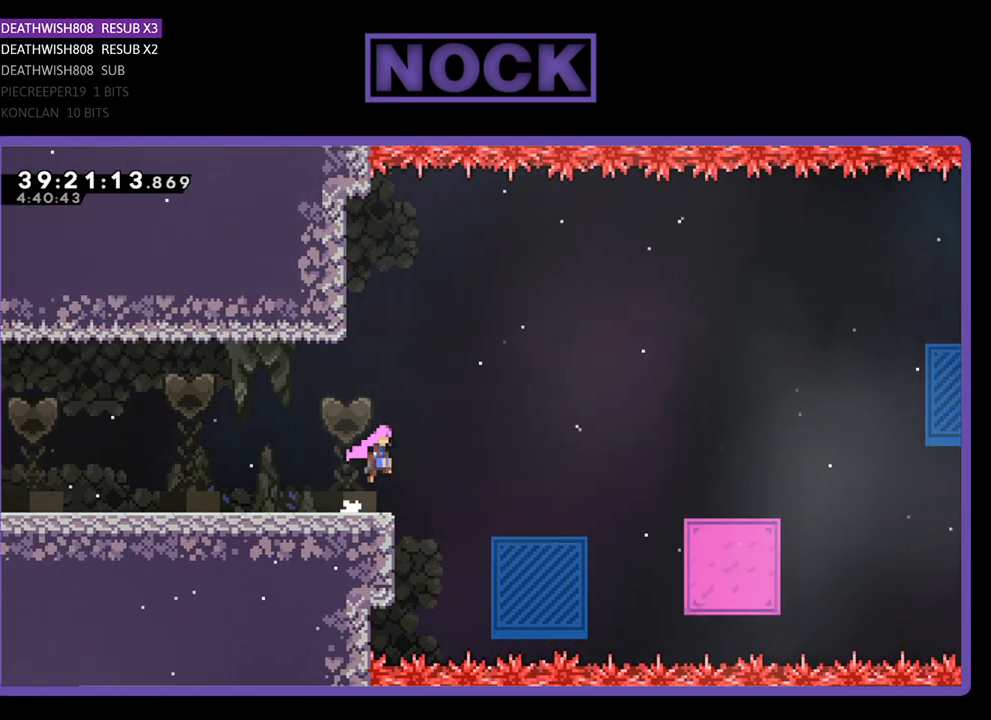
{"buttons": ["R2", "DPAD_RIGHT"], "events": [[500, "CROSS", "up"]]}
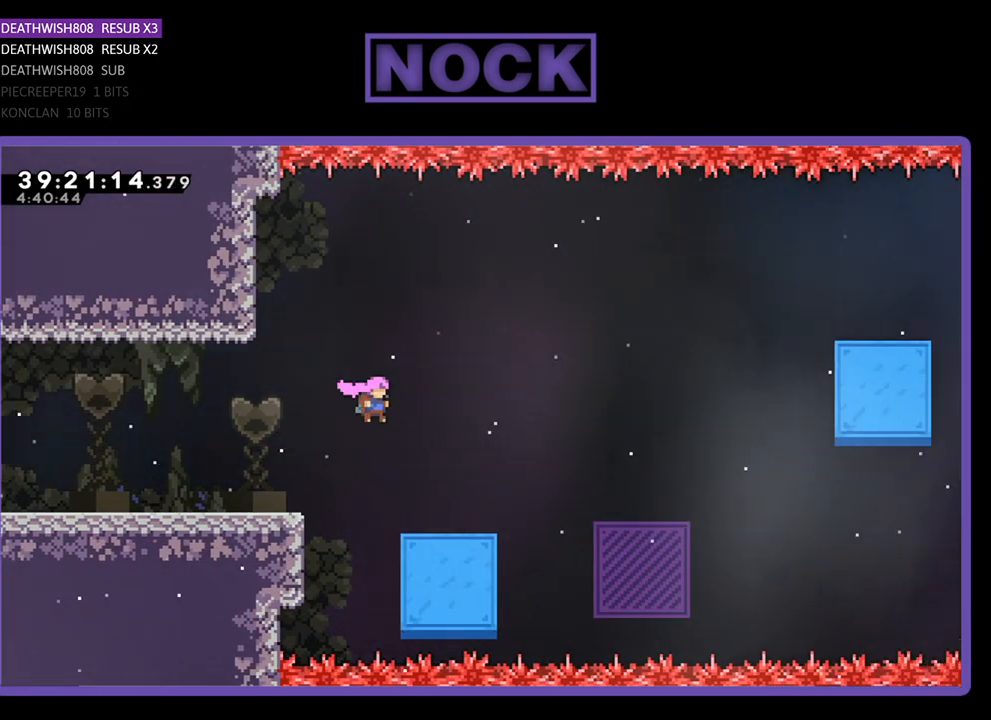
{"buttons": ["R2", "DPAD_RIGHT"], "events": []}
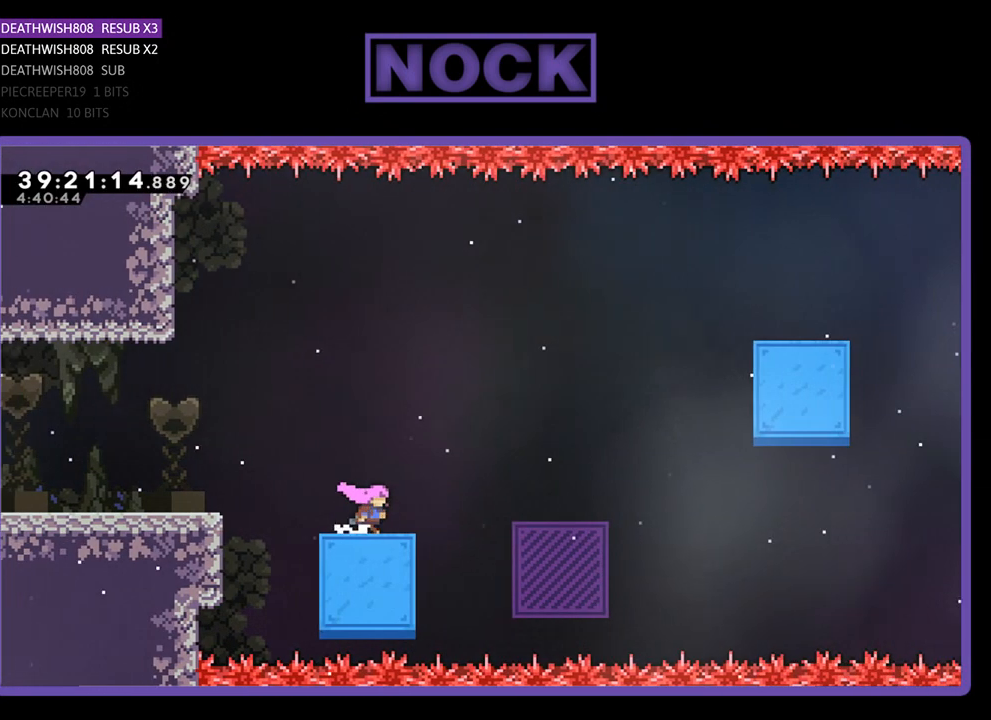
{"buttons": ["CROSS", "R2", "DPAD_UP", "DPAD_RIGHT"], "events": [[133, "DPAD_UP", "down"], [167, "CROSS", "down"]]}
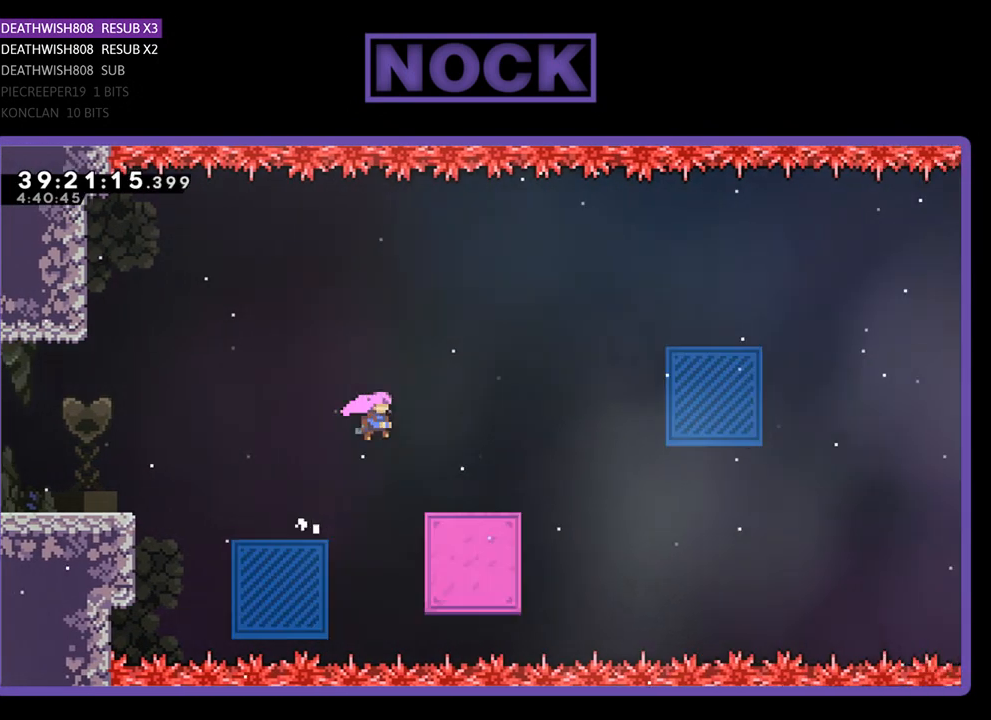
{"buttons": ["R2", "DPAD_UP", "DPAD_RIGHT"], "events": [[100, "CROSS", "up"]]}
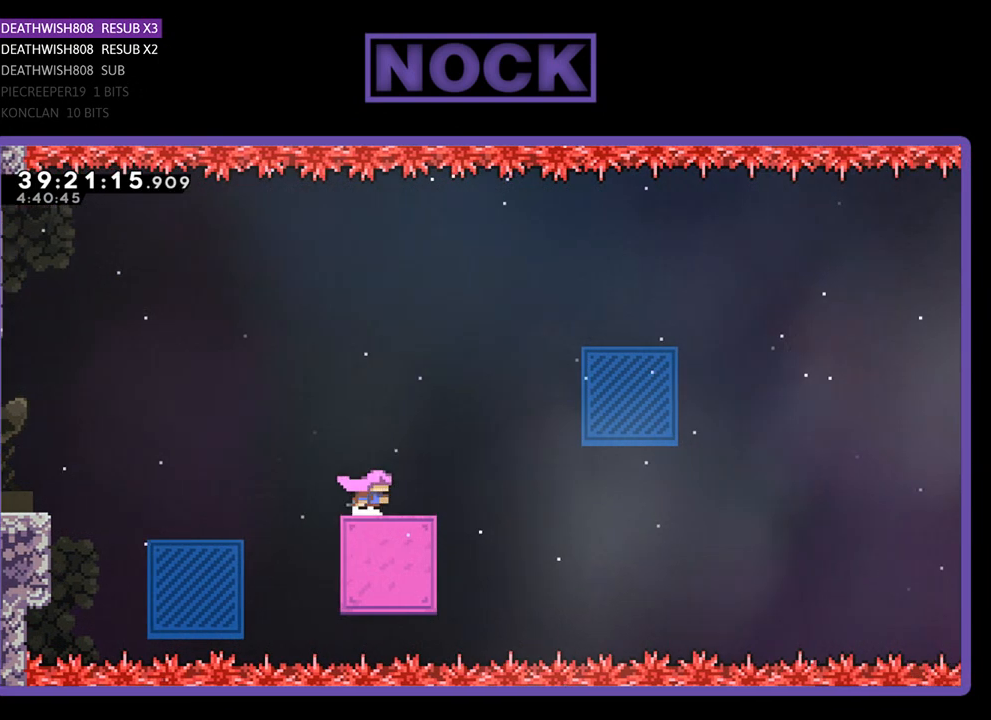
{"buttons": ["CIRCLE", "R2", "DPAD_UP", "DPAD_RIGHT"], "events": [[100, "CROSS", "down"], [267, "CROSS", "up"], [400, "CIRCLE", "down"]]}
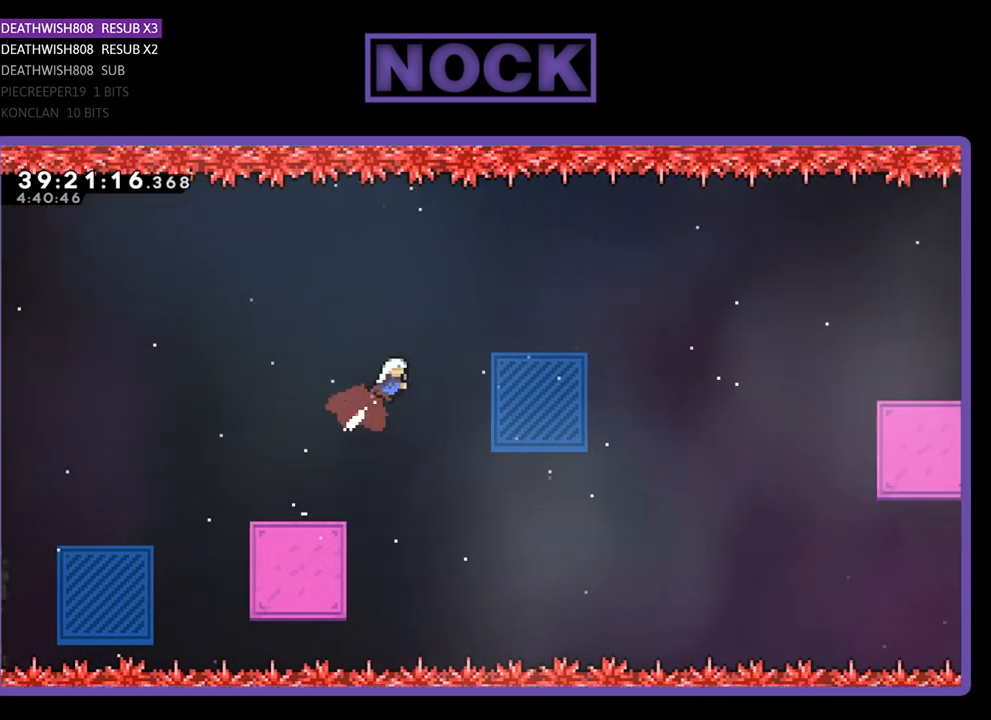
{"buttons": ["R2", "DPAD_UP", "DPAD_RIGHT"], "events": [[300, "CIRCLE", "up"]]}
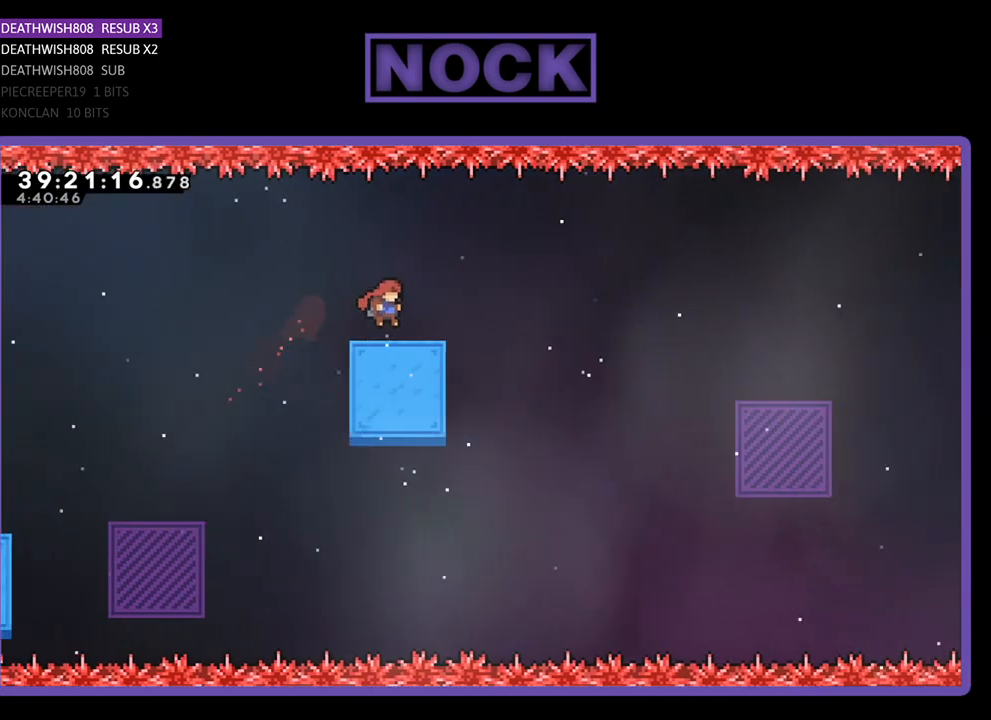
{"buttons": ["R2", "DPAD_RIGHT"], "events": [[233, "CROSS", "down"], [233, "DPAD_UP", "up"], [467, "CROSS", "up"]]}
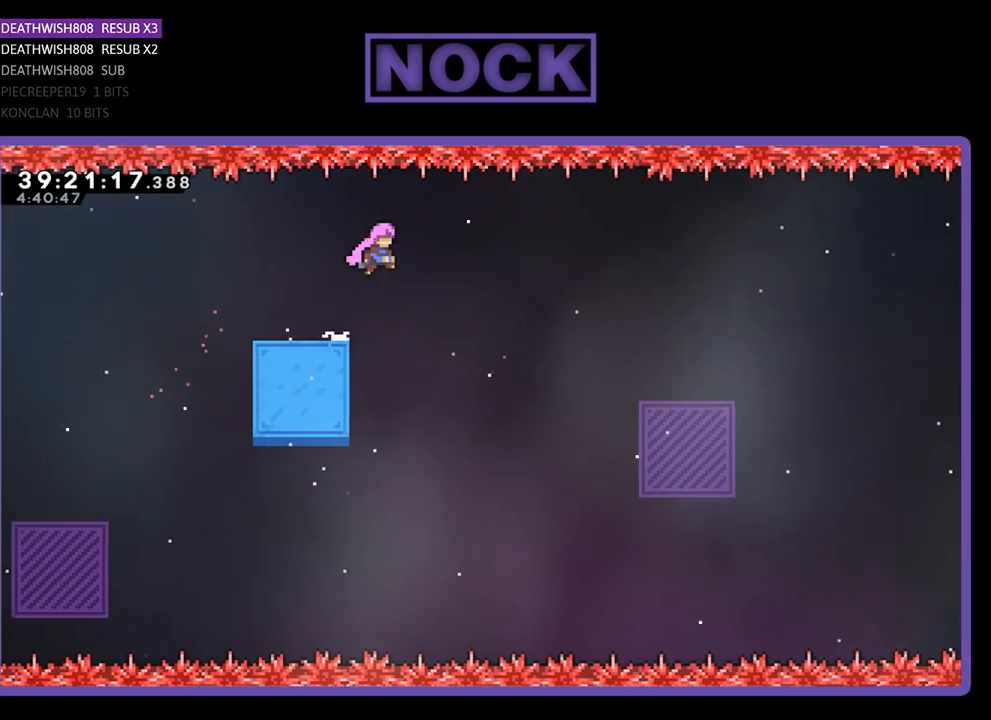
{"buttons": ["R2", "DPAD_RIGHT"], "events": []}
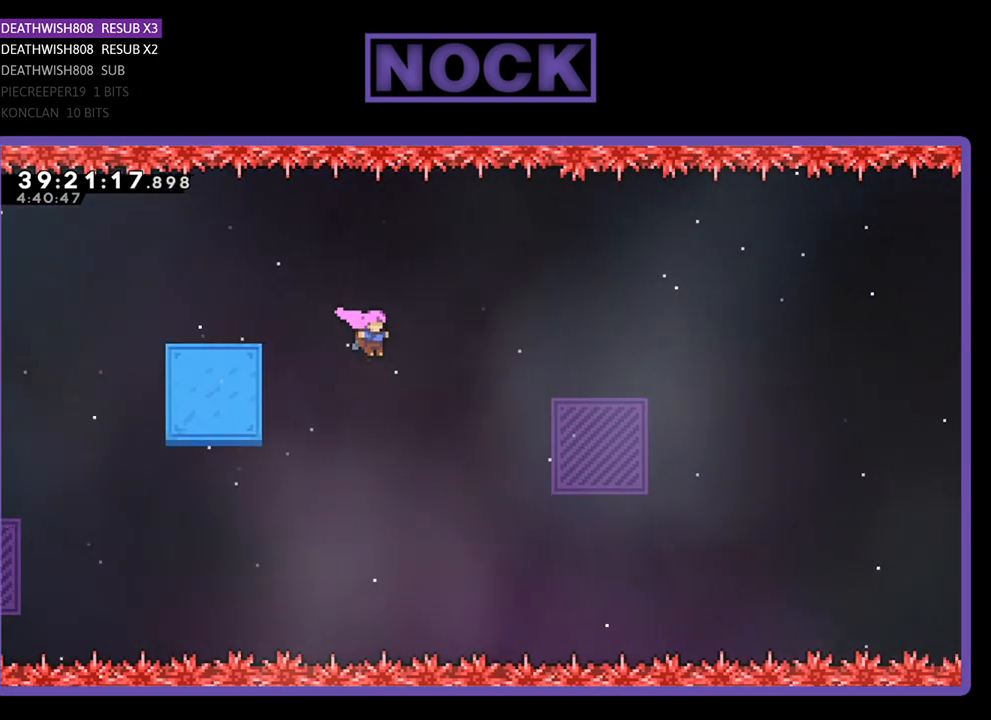
{"buttons": ["R2", "DPAD_RIGHT"], "events": [[233, "CIRCLE", "down"], [433, "CIRCLE", "up"]]}